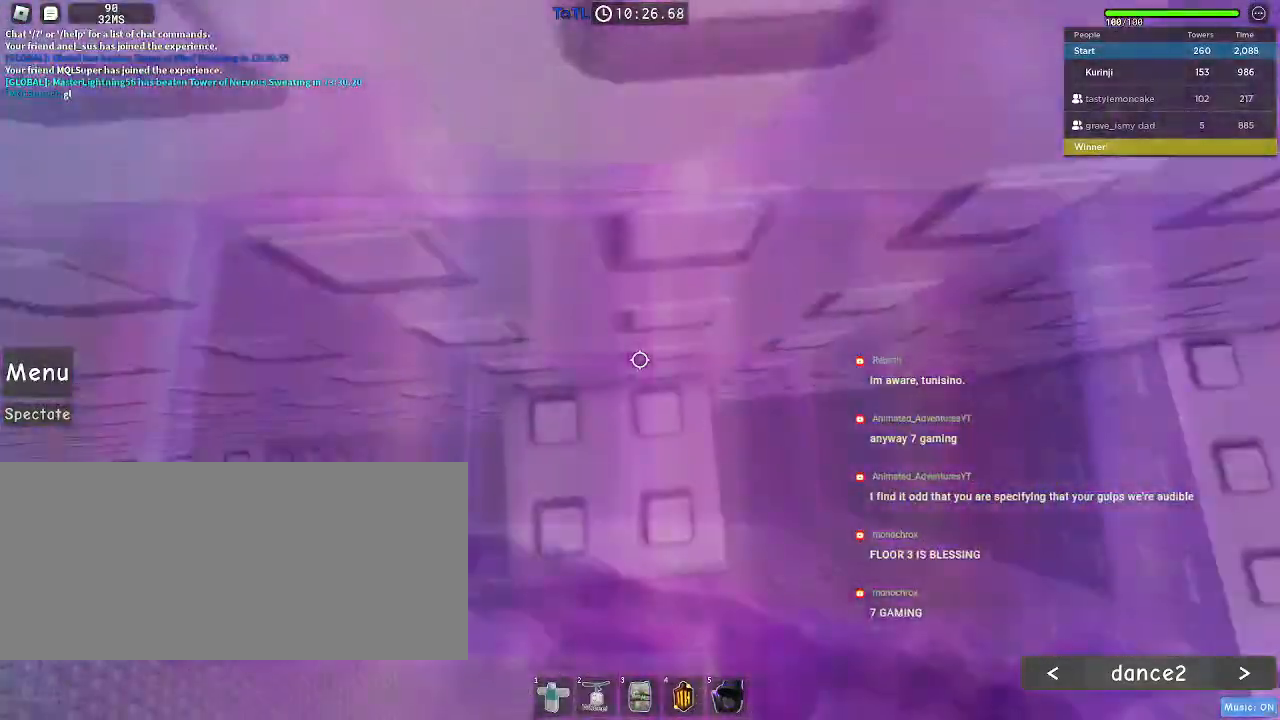
Gameplay with keyboard and mouse; each line is a JSON object with the keys and mouse buttons held at the frame after it. "events" lists presses ("down") and releases ("up") of "a", "ctrl", "d", "e", "f", "q", "r", "s", "shift", "space", "tab", "w", "mouse_left", "mouse_wheel", "mouse_right", "mouse_mb4" and "mouse_mb5" between this image and that frame as [ms after this image, input, new state], when the widget could be followed in between. "mouse_left", "mouse_wheel", "mouse_right", "mouse_mb4", "mouse_mb5" = the "left", "wheel", "right", "mb4", "mb5" buttons of the "mouse" list. No other keys are recorded. "wheel" means that the mouse wheel is clicked or scrolled. Mouse movement is not recorded.
{"keys": [], "mouse": [], "events": [[17, "mouse_wheel", "up"], [167, "d", "down"], [200, "d", "up"]]}
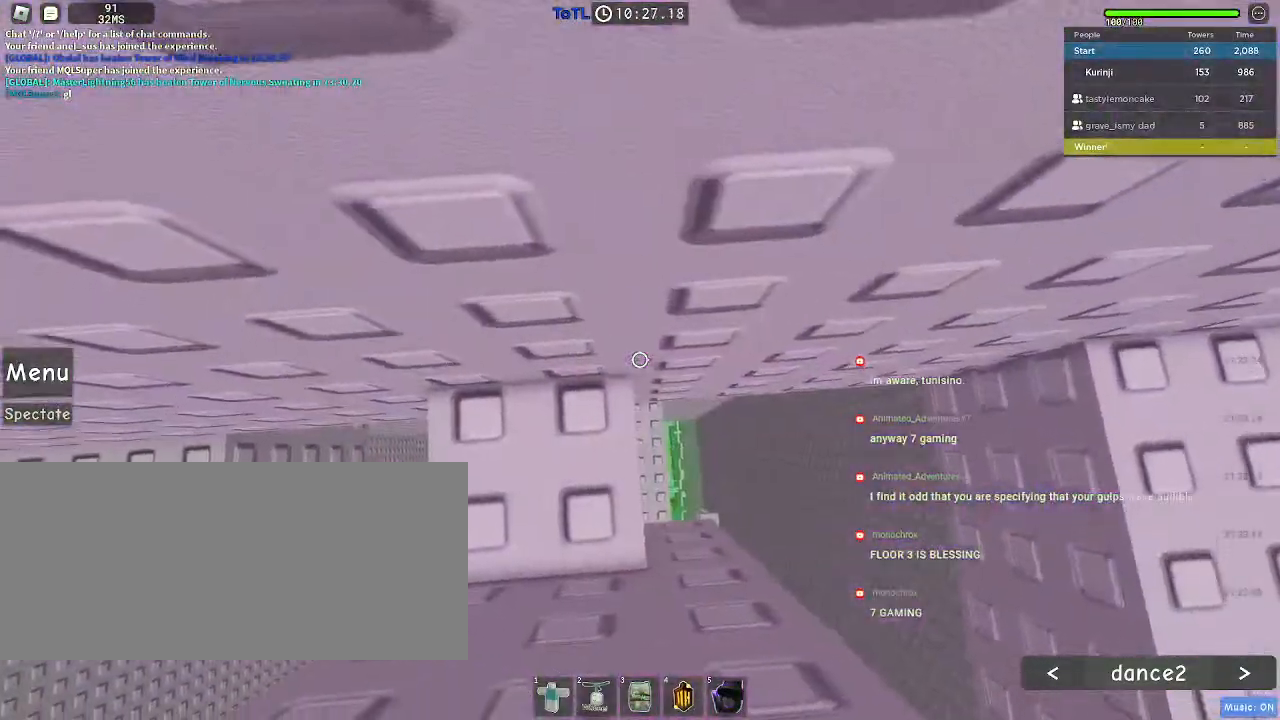
{"keys": [], "mouse": [], "events": [[84, "d", "down"], [117, "d", "up"]]}
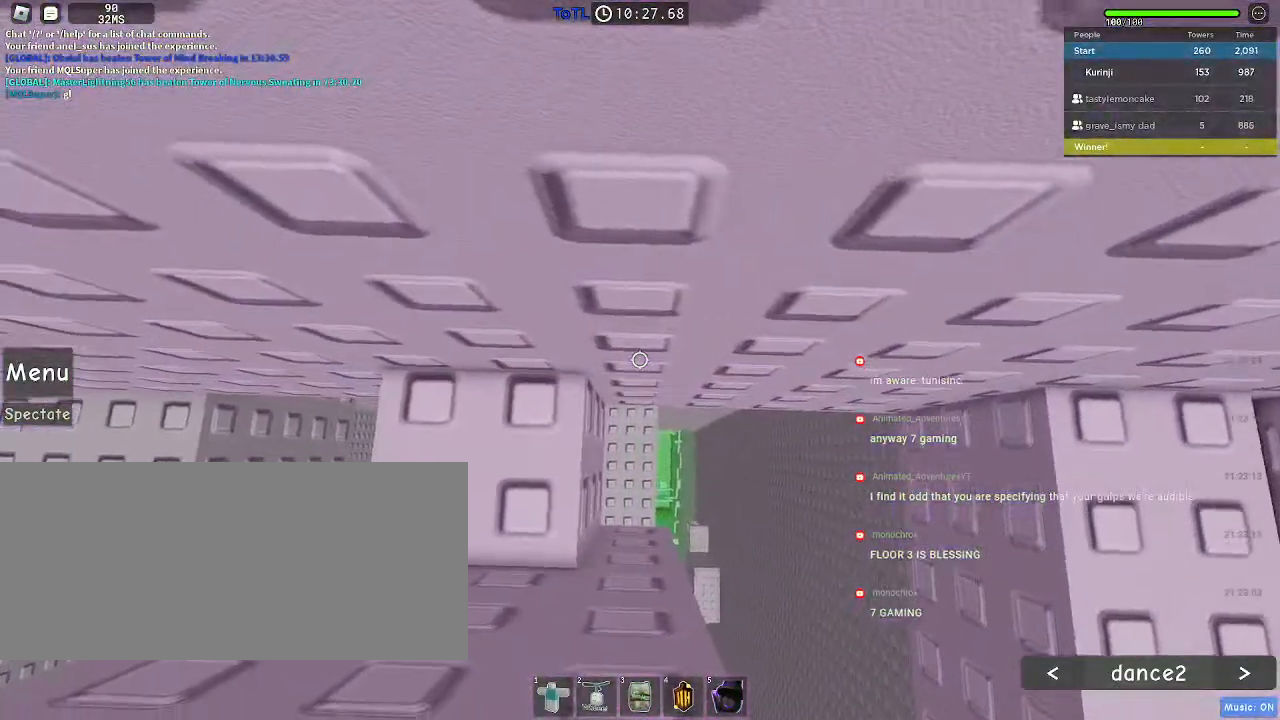
{"keys": ["d", "space"], "mouse": []}
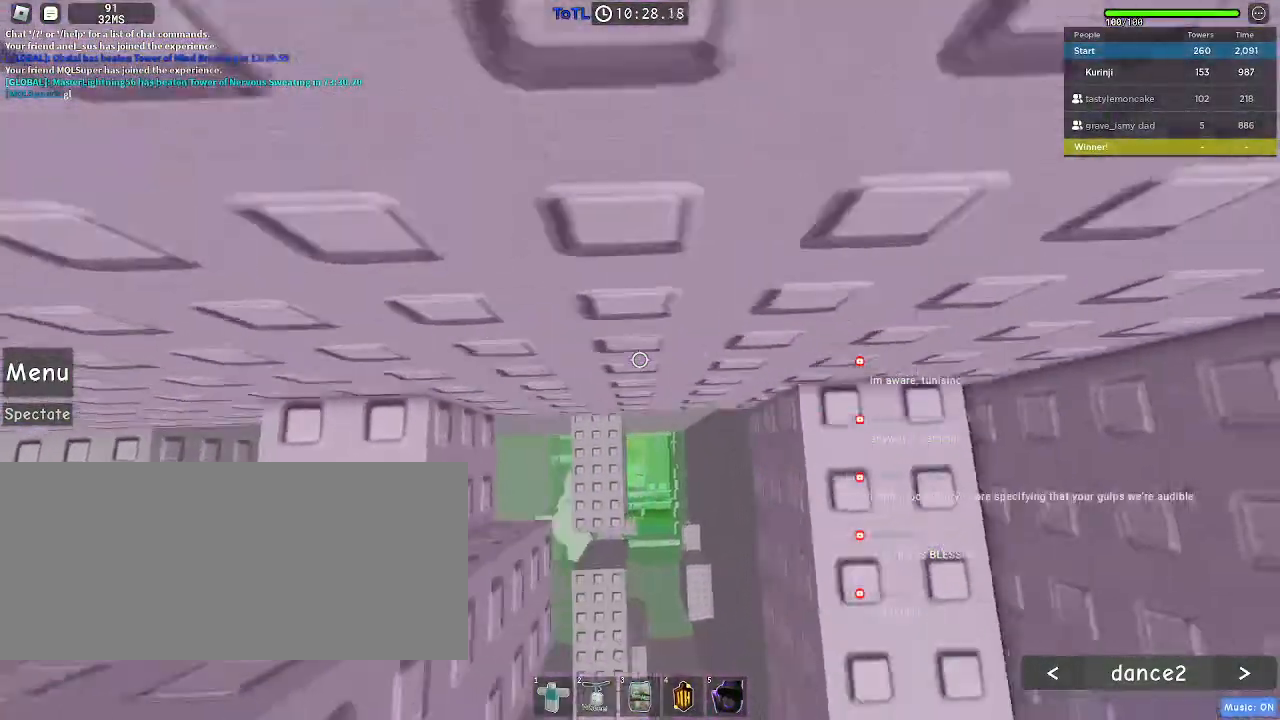
{"keys": [], "mouse": [], "events": [[67, "space", "up"], [284, "d", "up"]]}
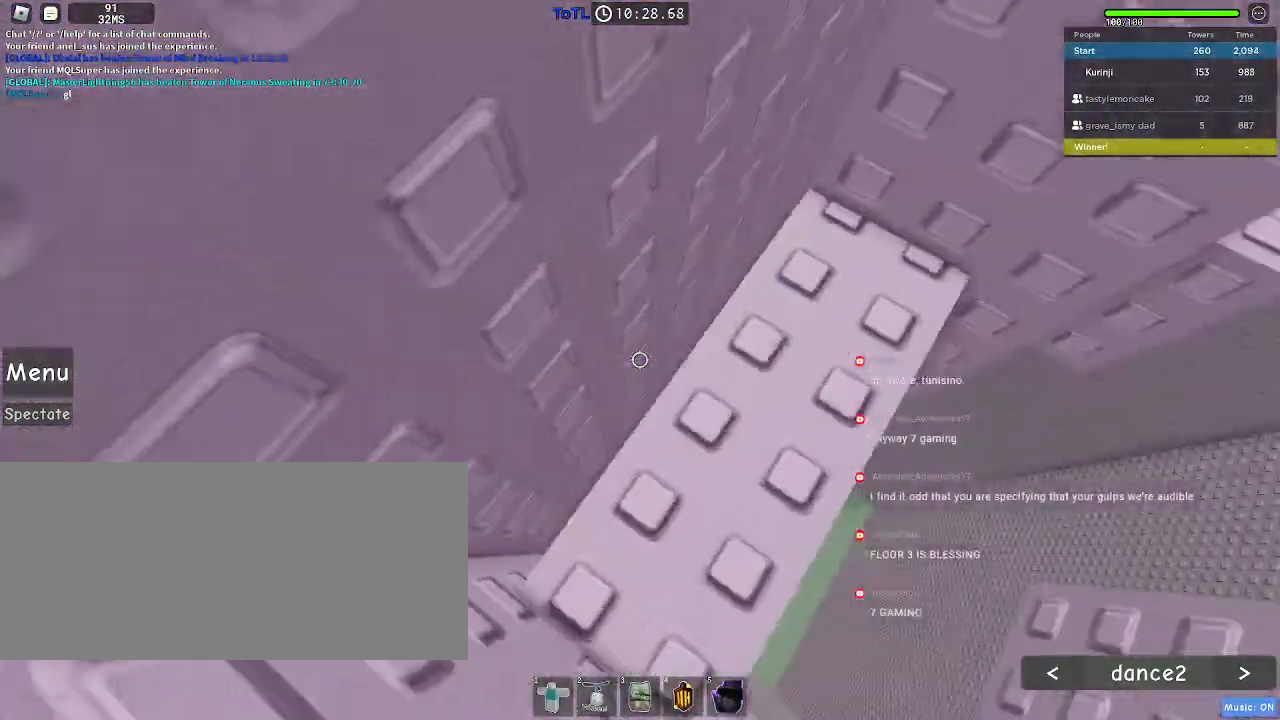
{"keys": ["w"], "mouse": [], "events": [[34, "w", "down"]]}
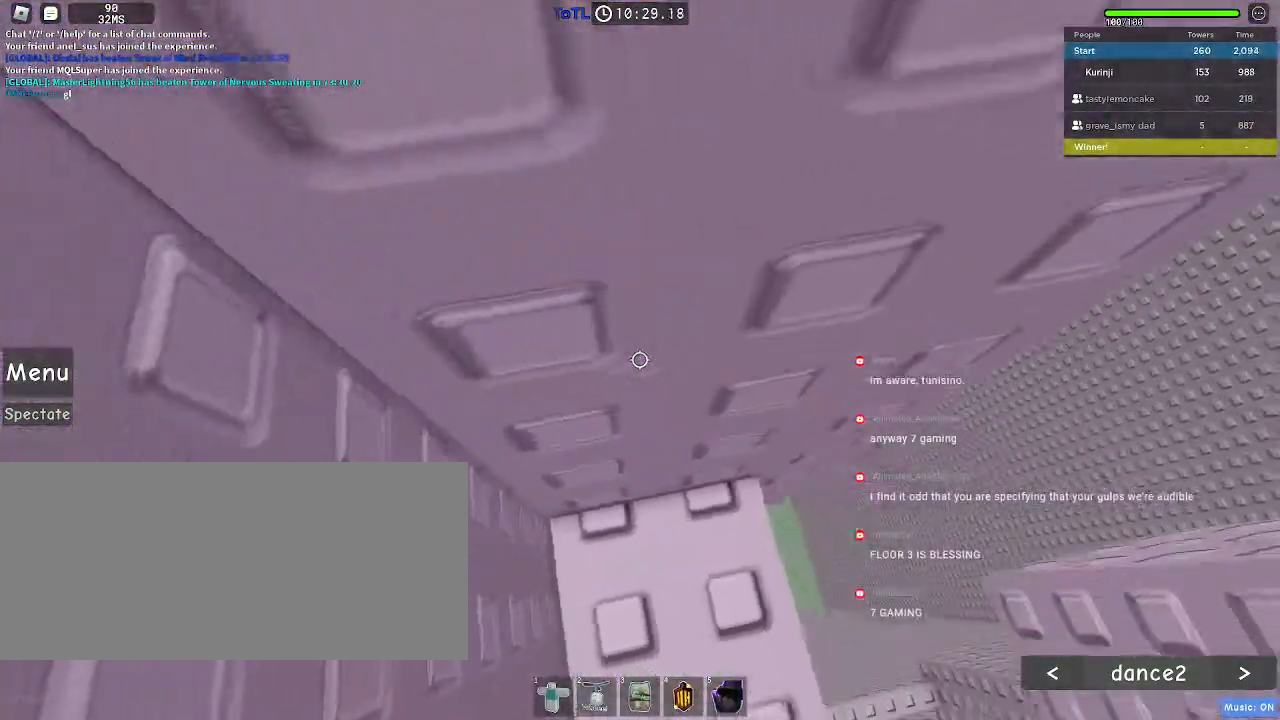
{"keys": ["w"], "mouse": [], "events": [[117, "w", "up"], [217, "w", "down"], [334, "w", "up"], [417, "w", "down"]]}
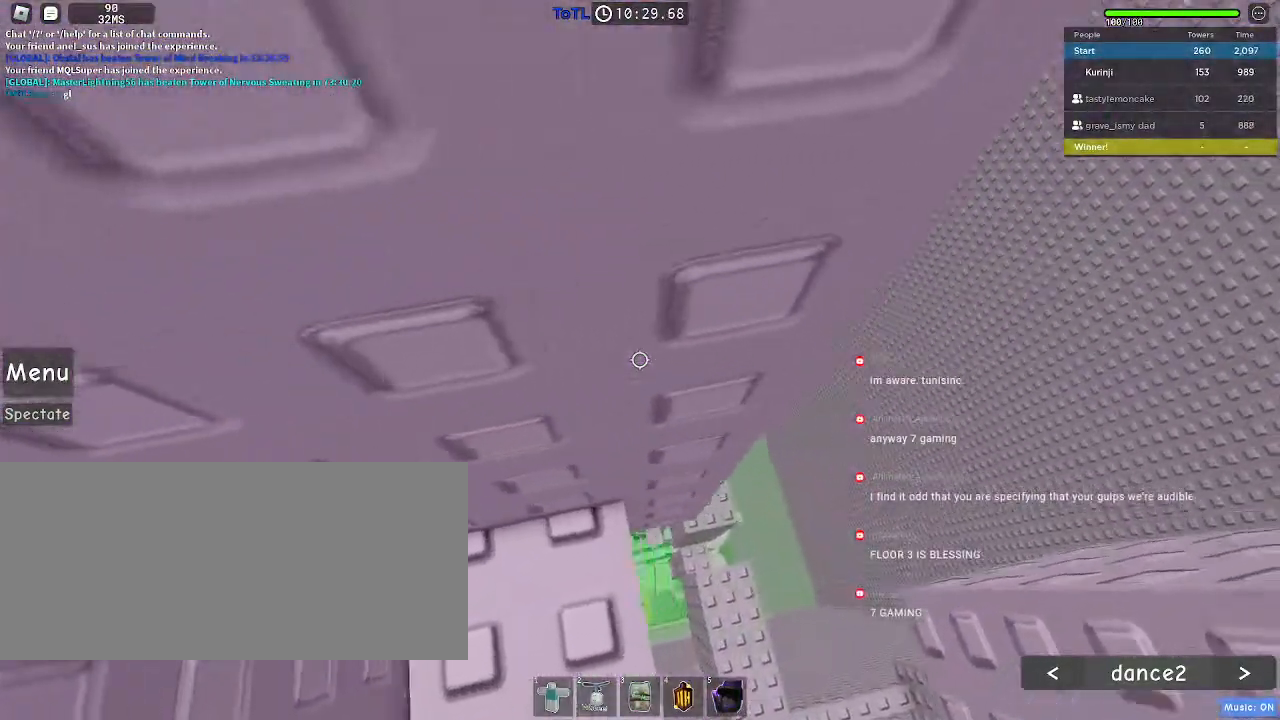
{"keys": ["d", "space"], "mouse": [], "events": [[50, "w", "up"], [400, "d", "down"], [500, "space", "down"]]}
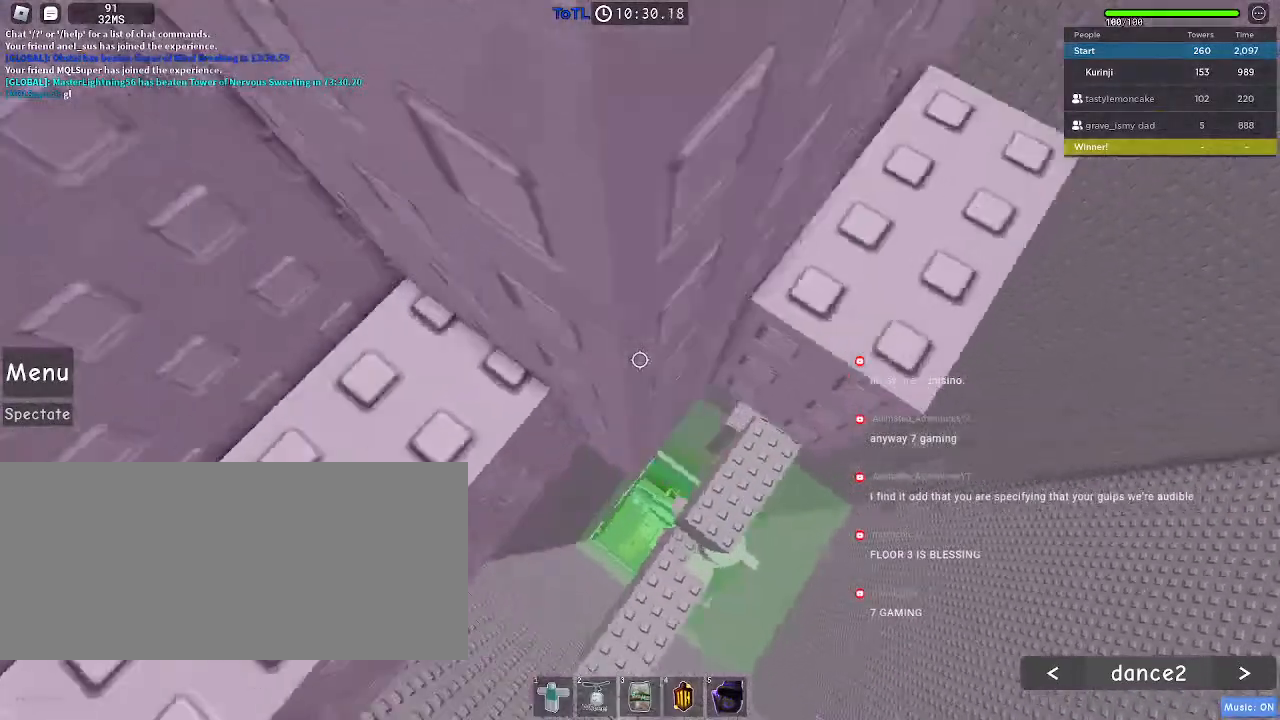
{"keys": [], "mouse": [], "events": [[117, "space", "up"], [384, "d", "up"]]}
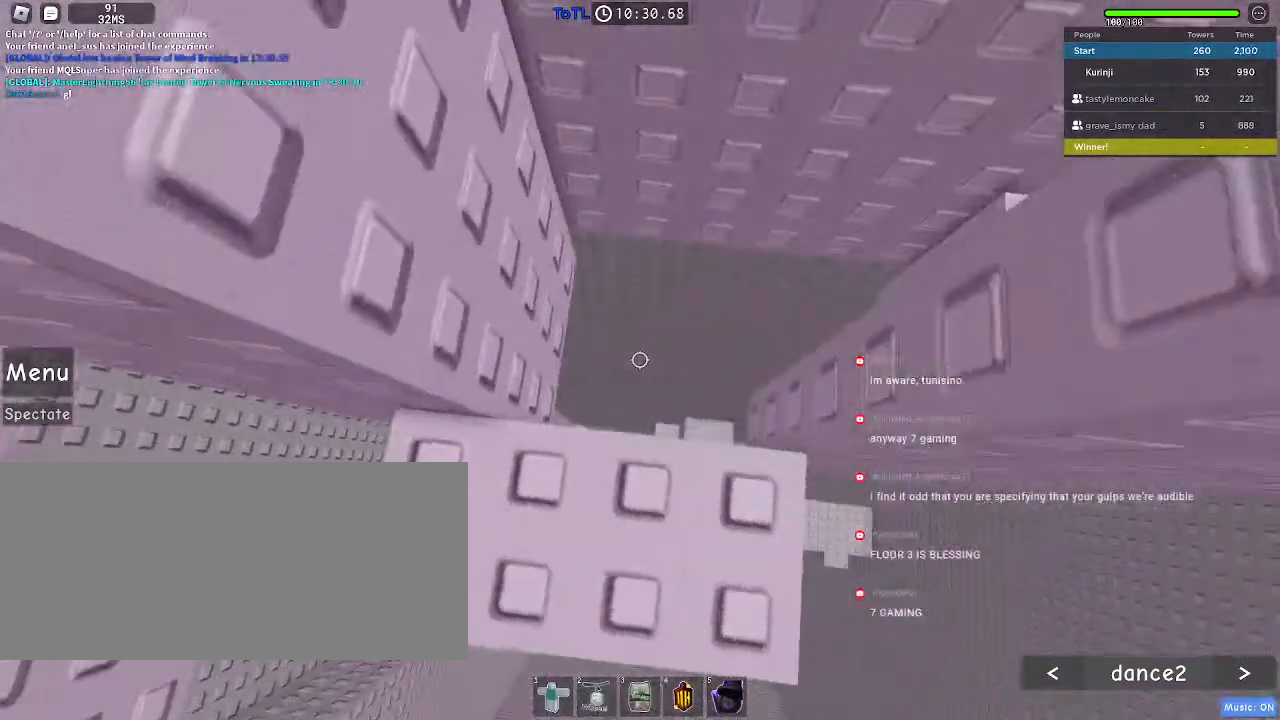
{"keys": ["w"], "mouse": [], "events": [[300, "w", "down"], [384, "w", "up"], [500, "w", "down"]]}
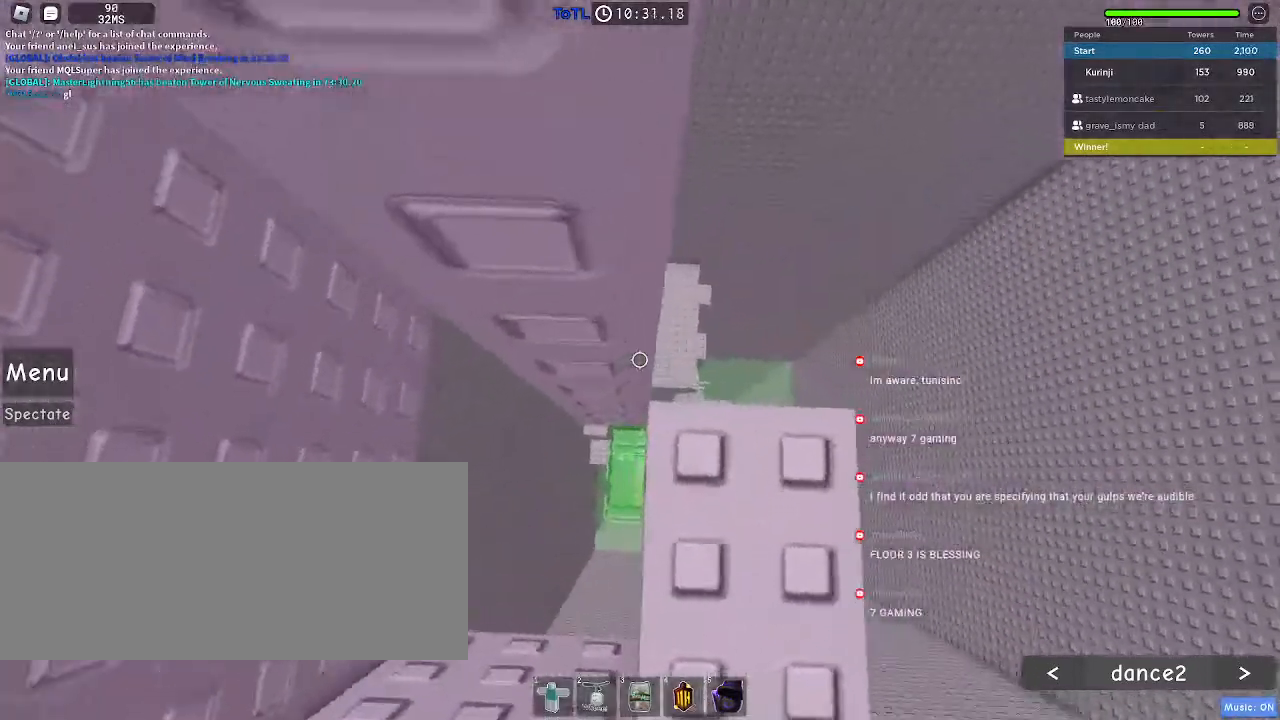
{"keys": ["a", "space"], "mouse": [], "events": [[67, "w", "up"], [334, "a", "down"], [484, "space", "down"]]}
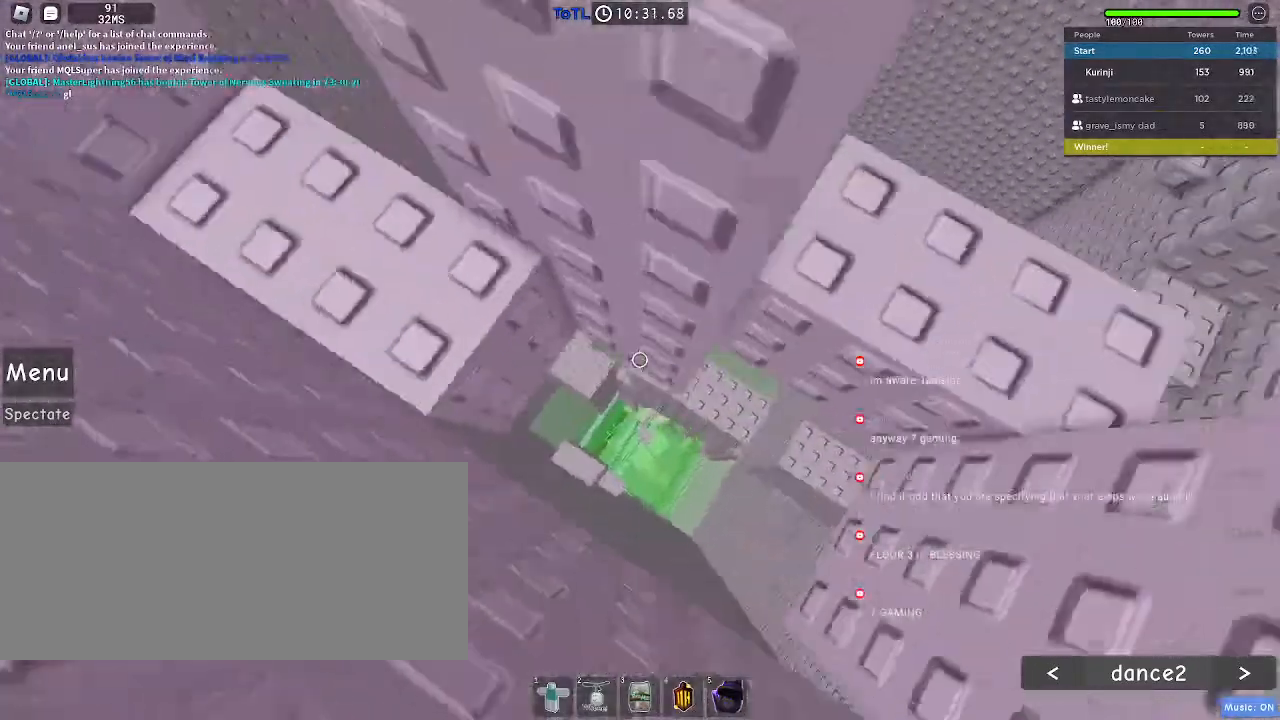
{"keys": [], "mouse": [], "events": [[50, "space", "up"], [267, "a", "up"], [384, "w", "down"], [500, "w", "up"]]}
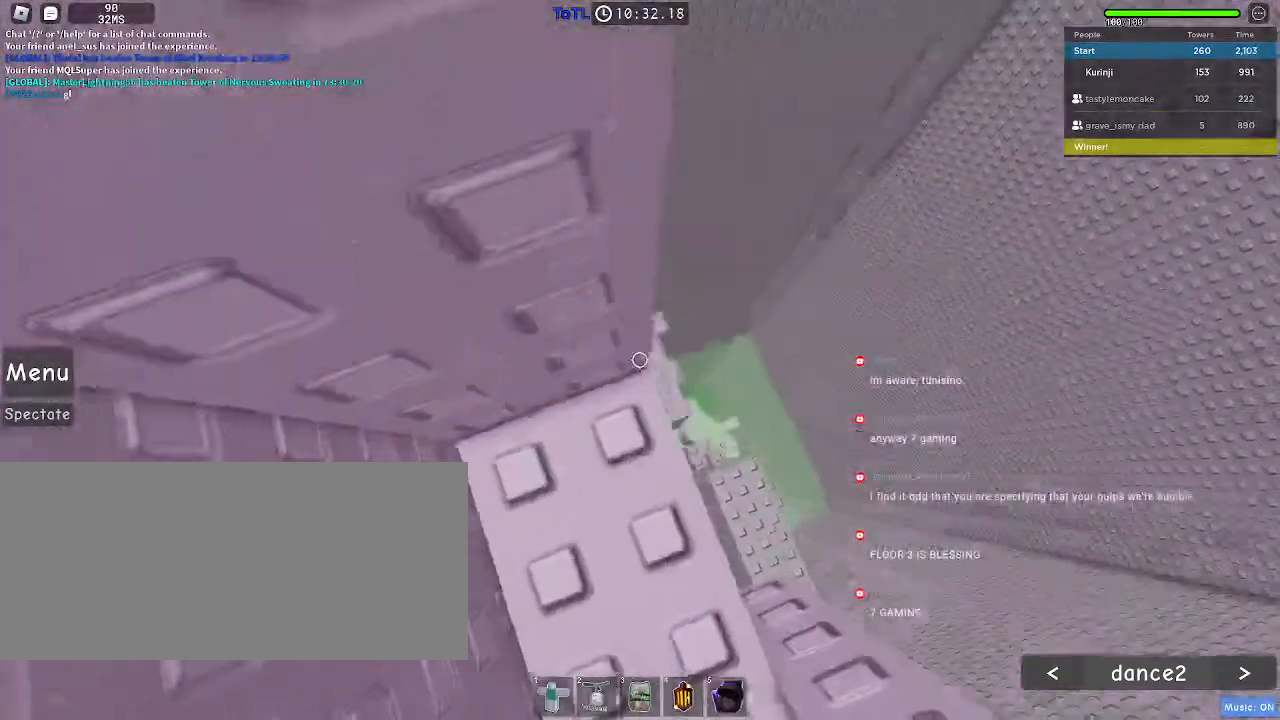
{"keys": [], "mouse": [], "events": [[84, "w", "down"], [150, "w", "up"], [267, "w", "down"], [334, "w", "up"], [450, "w", "down"], [500, "w", "up"]]}
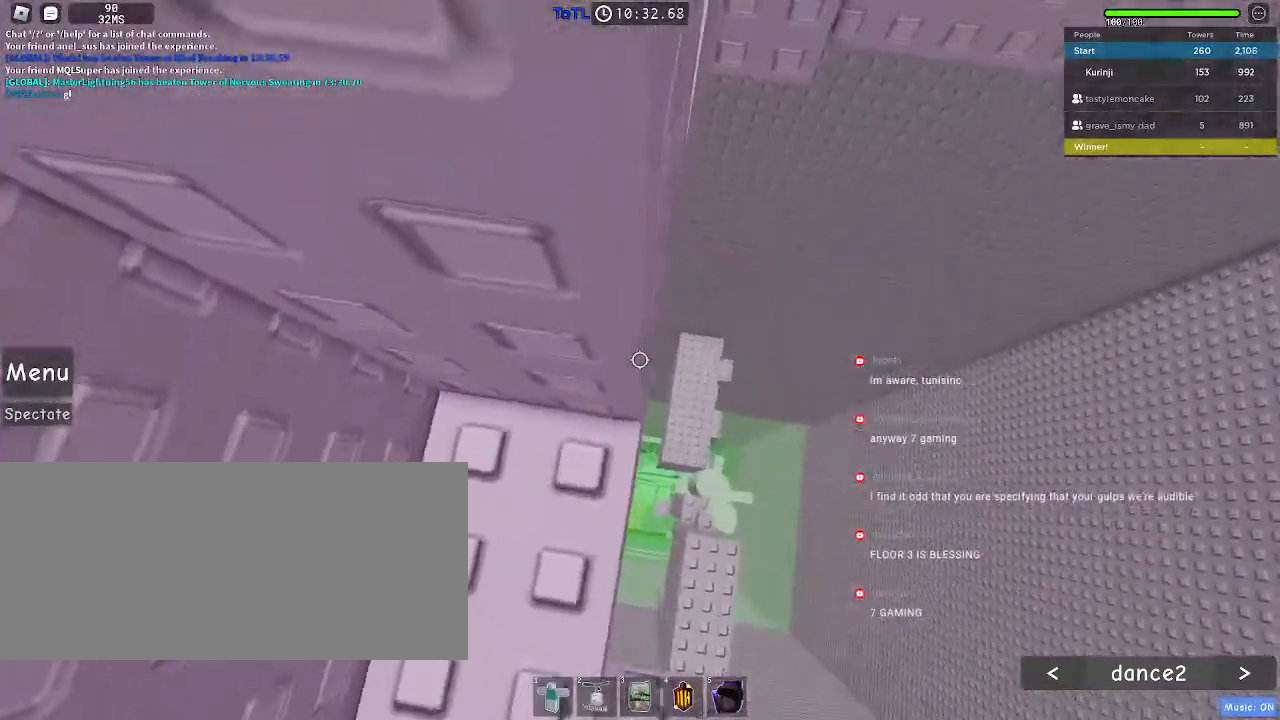
{"keys": [], "mouse": [], "events": []}
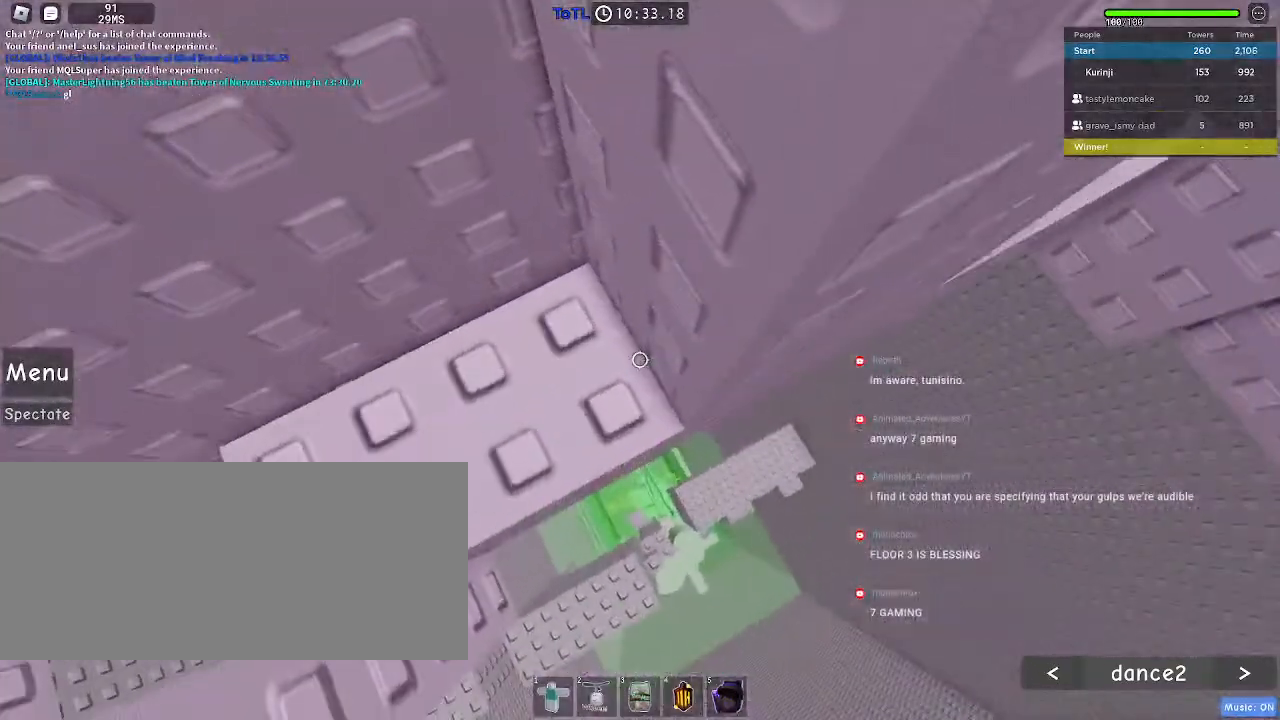
{"keys": ["d"], "mouse": [], "events": [[167, "d", "down"], [284, "space", "down"], [384, "space", "up"]]}
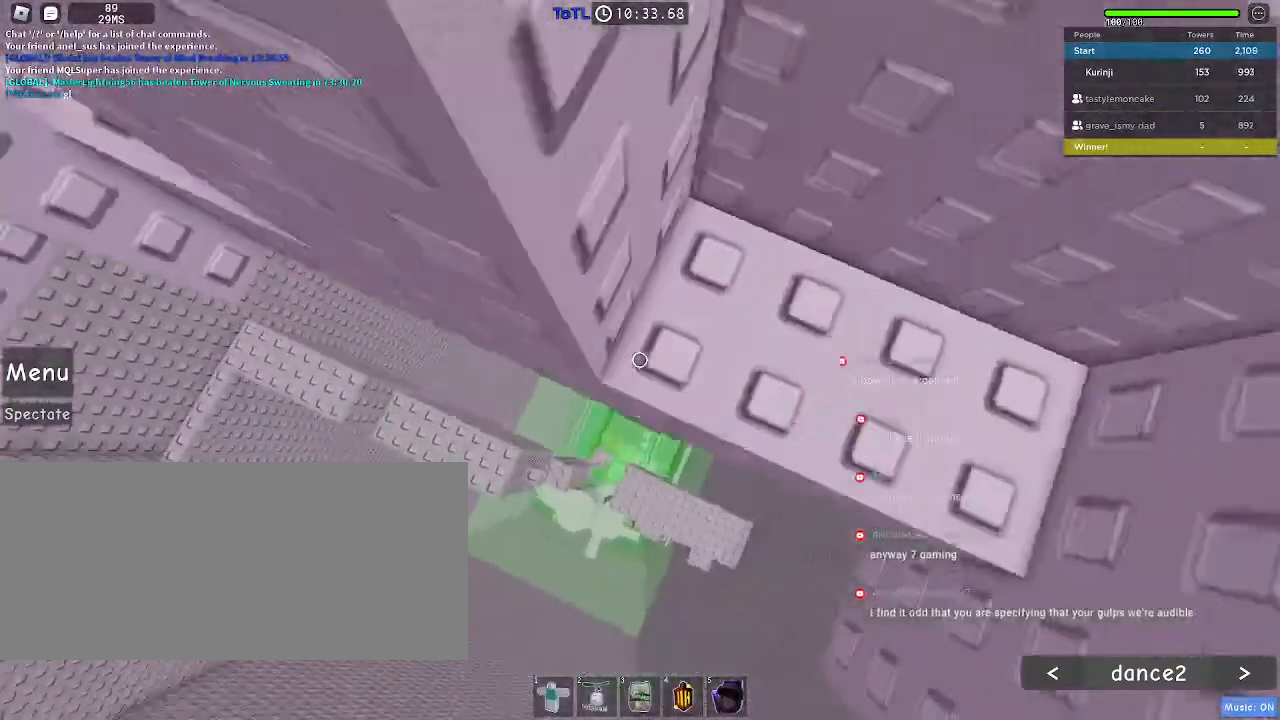
{"keys": [], "mouse": [], "events": [[217, "d", "up"]]}
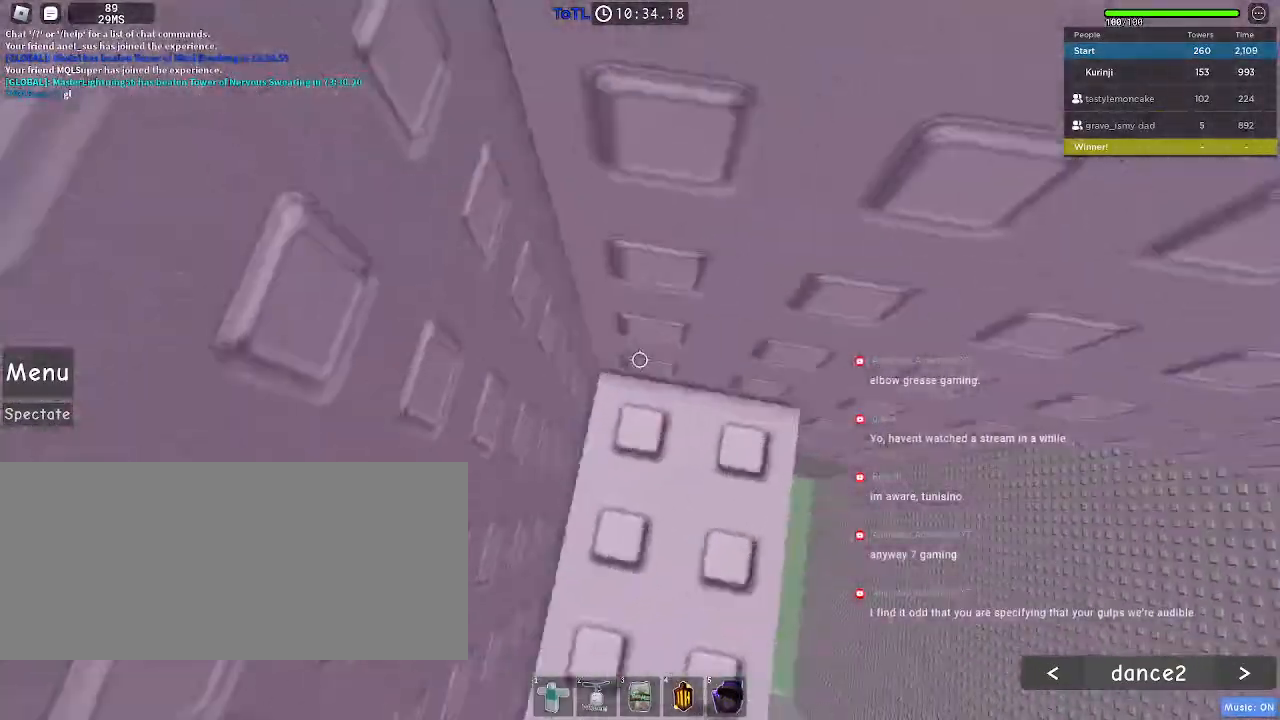
{"keys": [], "mouse": [], "events": [[67, "w", "down"], [434, "w", "up"]]}
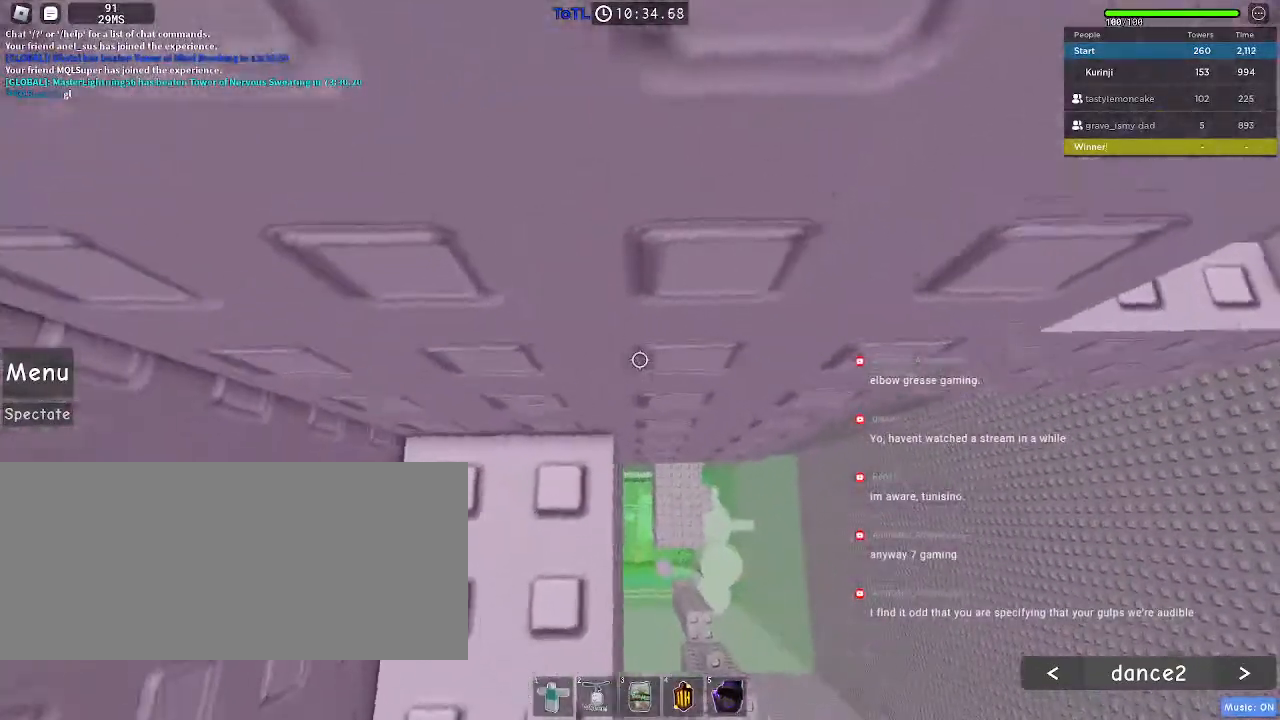
{"keys": ["d"], "mouse": [], "events": [[200, "d", "down"], [284, "space", "down"], [384, "space", "up"]]}
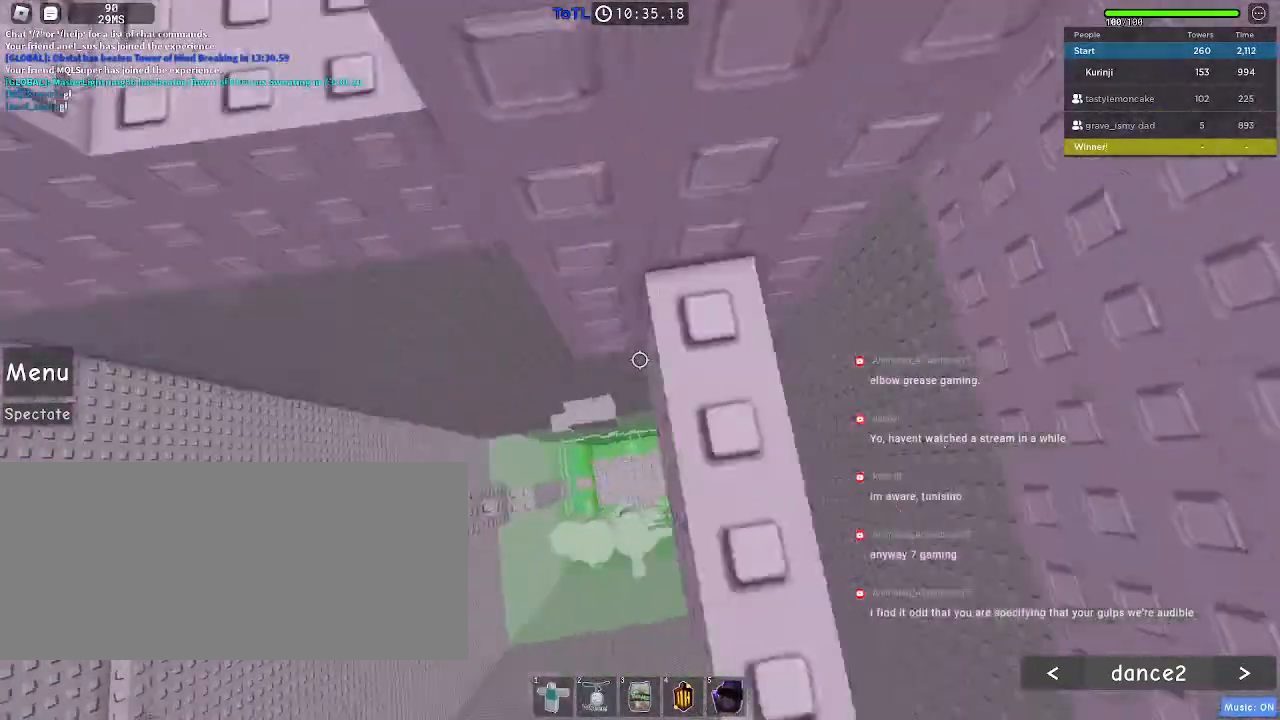
{"keys": [], "mouse": [], "events": [[84, "d", "up"], [267, "a", "down"], [317, "a", "up"]]}
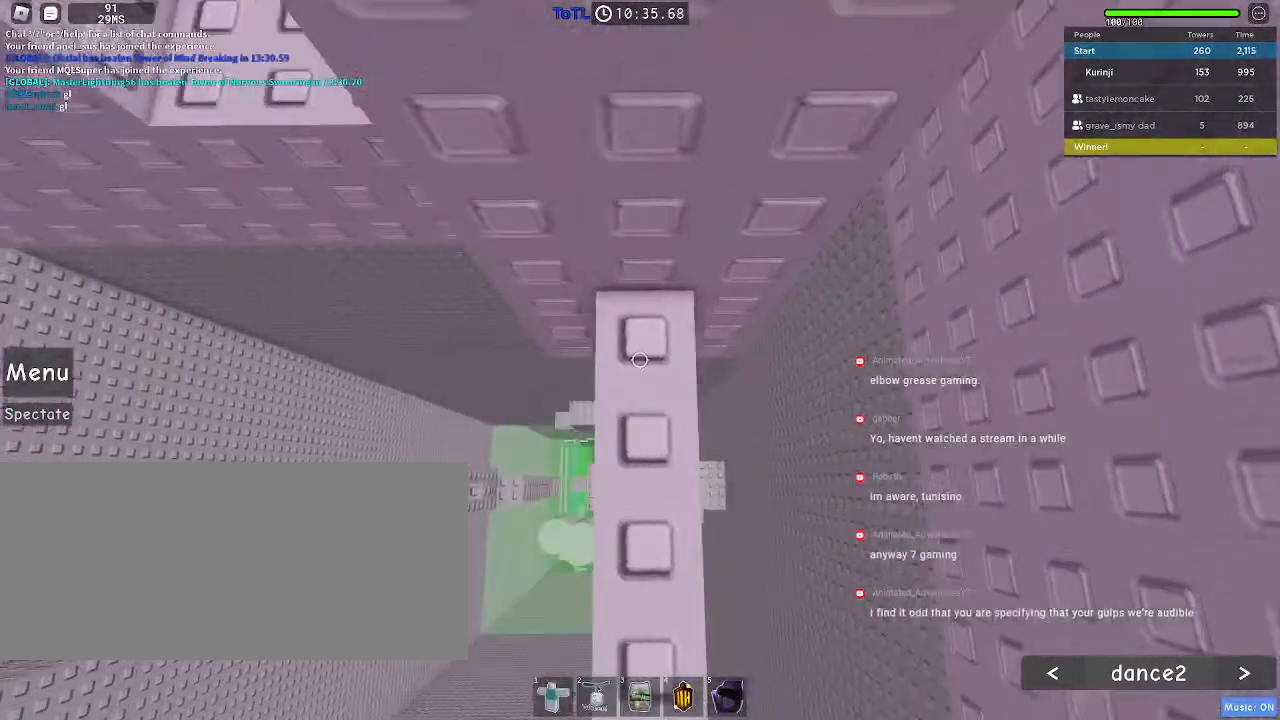
{"keys": [], "mouse": [], "events": [[17, "s", "down"], [167, "s", "up"], [300, "s", "down"], [350, "s", "up"]]}
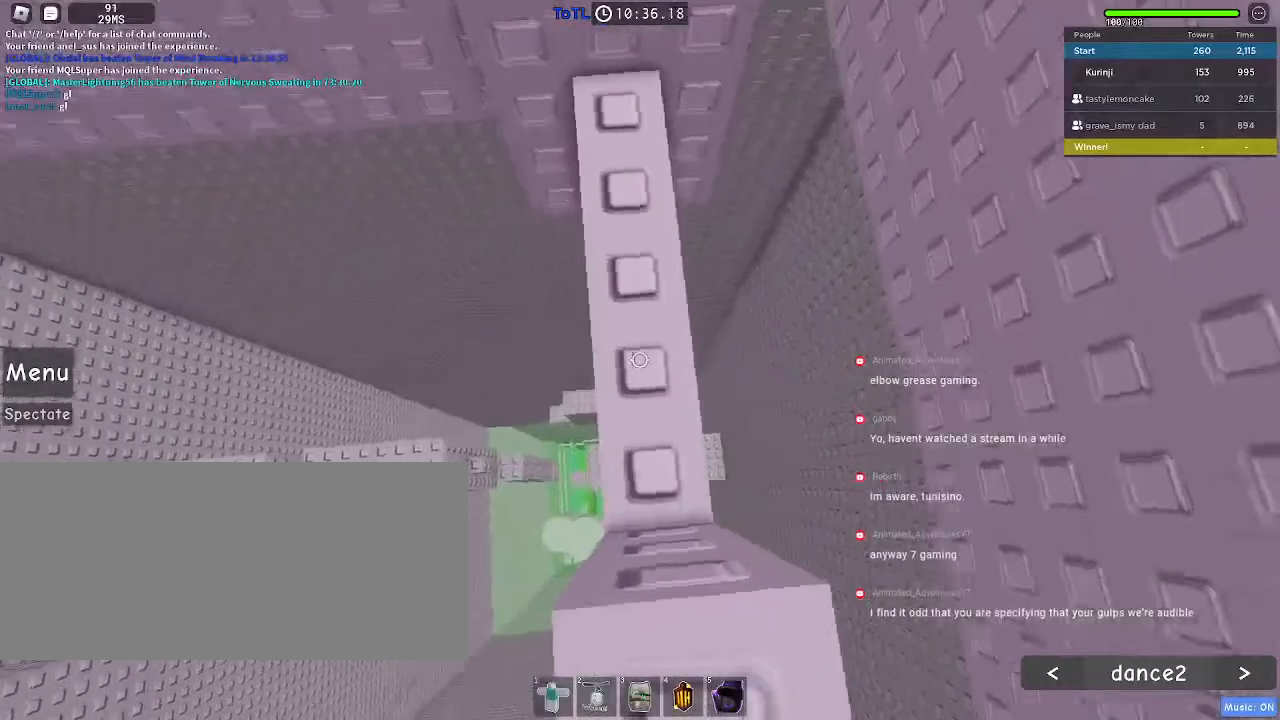
{"keys": [], "mouse": [], "events": [[434, "w", "down"], [484, "w", "up"]]}
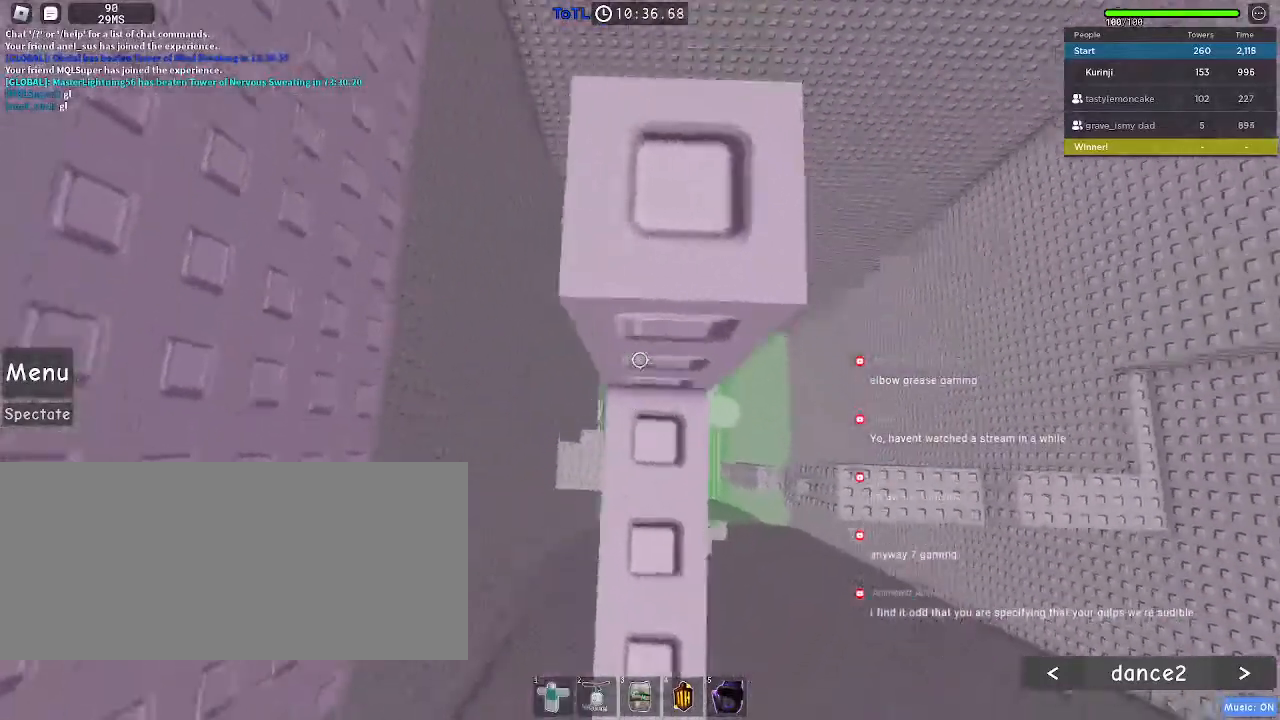
{"keys": [], "mouse": [], "events": [[434, "d", "down"], [484, "d", "up"]]}
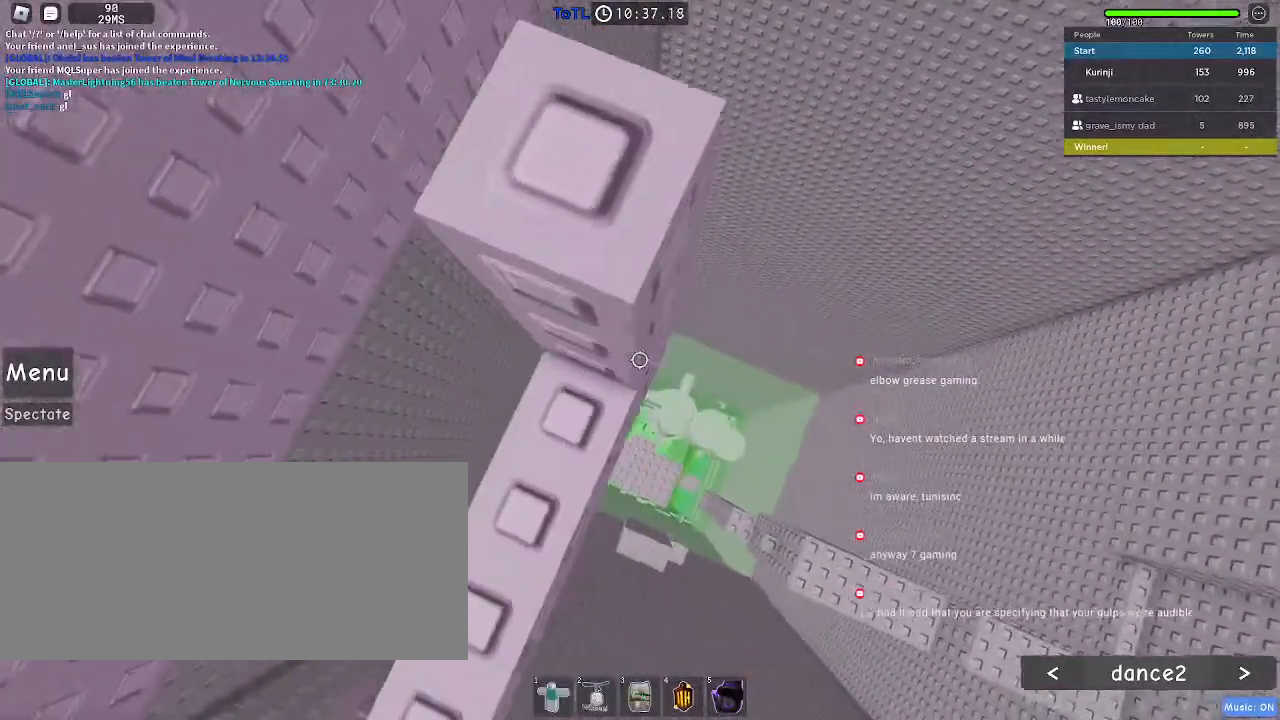
{"keys": [], "mouse": ["wheel"], "events": [[450, "mouse_wheel", "down"]]}
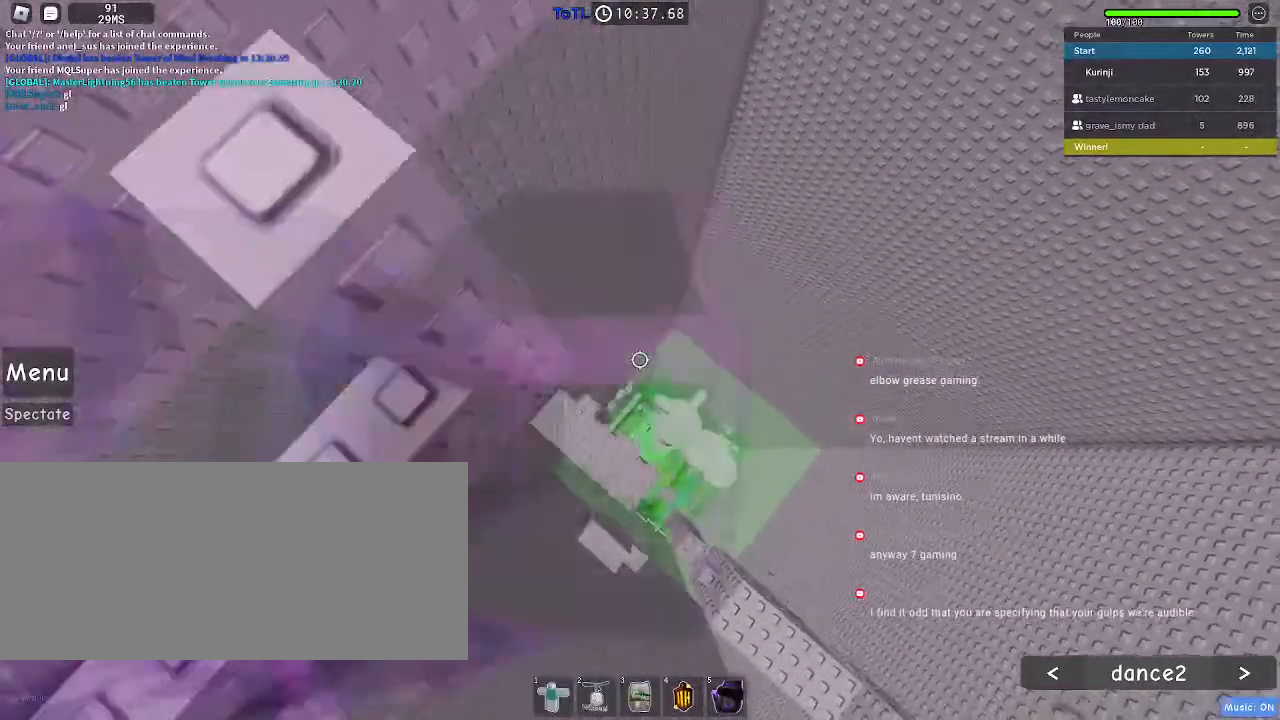
{"keys": ["d", "space"], "mouse": []}
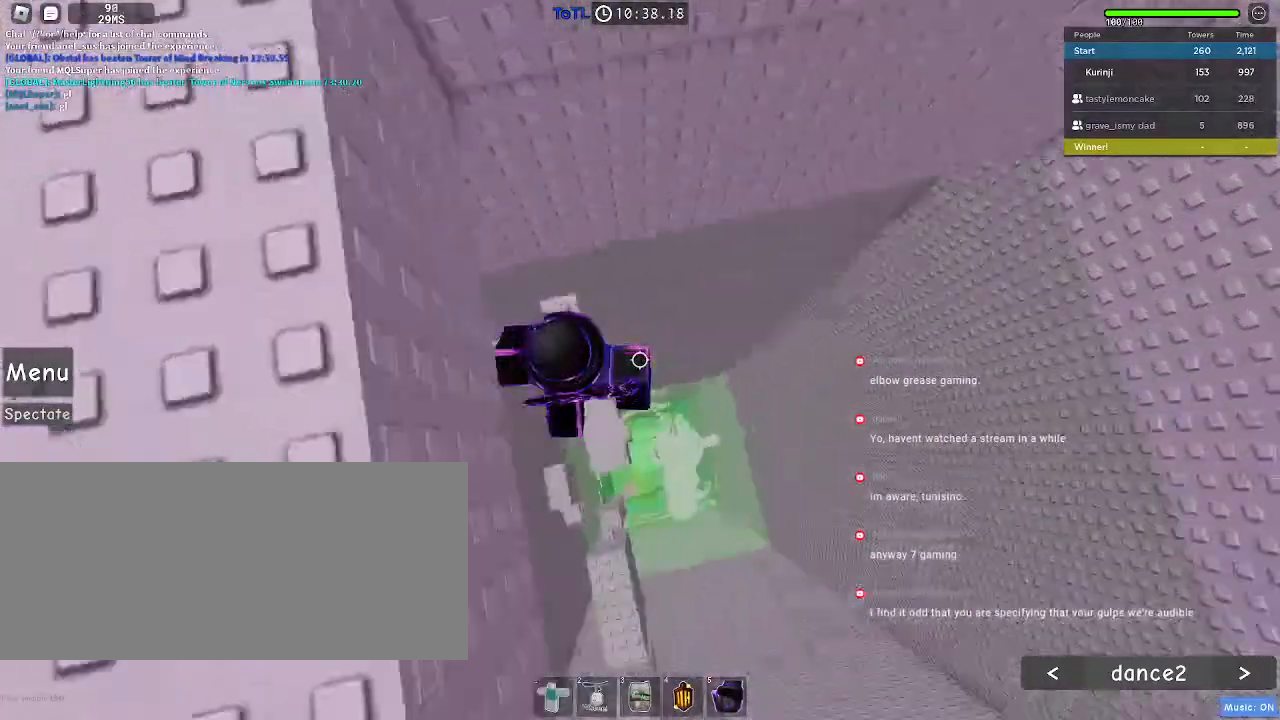
{"keys": [], "mouse": [], "events": [[34, "w", "down"], [117, "space", "up"], [134, "d", "up"], [267, "w", "up"], [367, "w", "down"], [467, "w", "up"]]}